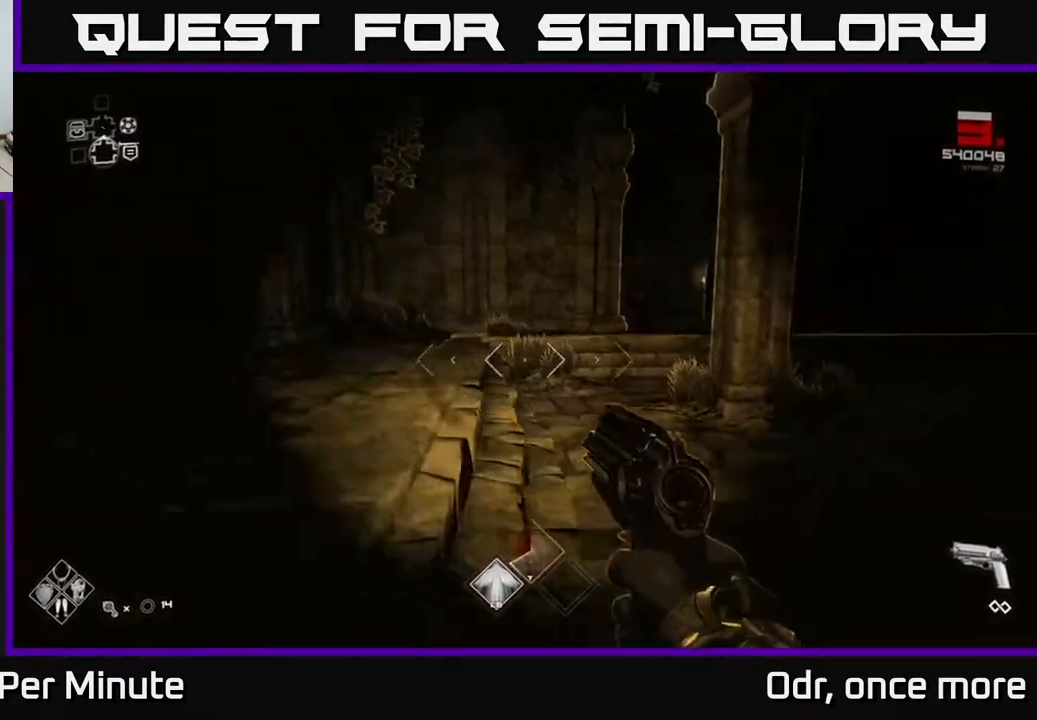
Gameplay with a controller (Xbox layout); each line is a JSON object with the inputs held at the frame after it. "events" lists button and stick changes between this image and that frame as [ms after this image, input, new state], when the widget could be followed in between.
{"buttons": [], "left_stick": "up", "right_stick": "center", "events": [[17, "right_stick", "right"], [67, "left_stick", "center"], [133, "left_stick", "right"], [383, "left_stick", "up"], [500, "right_stick", "center"]]}
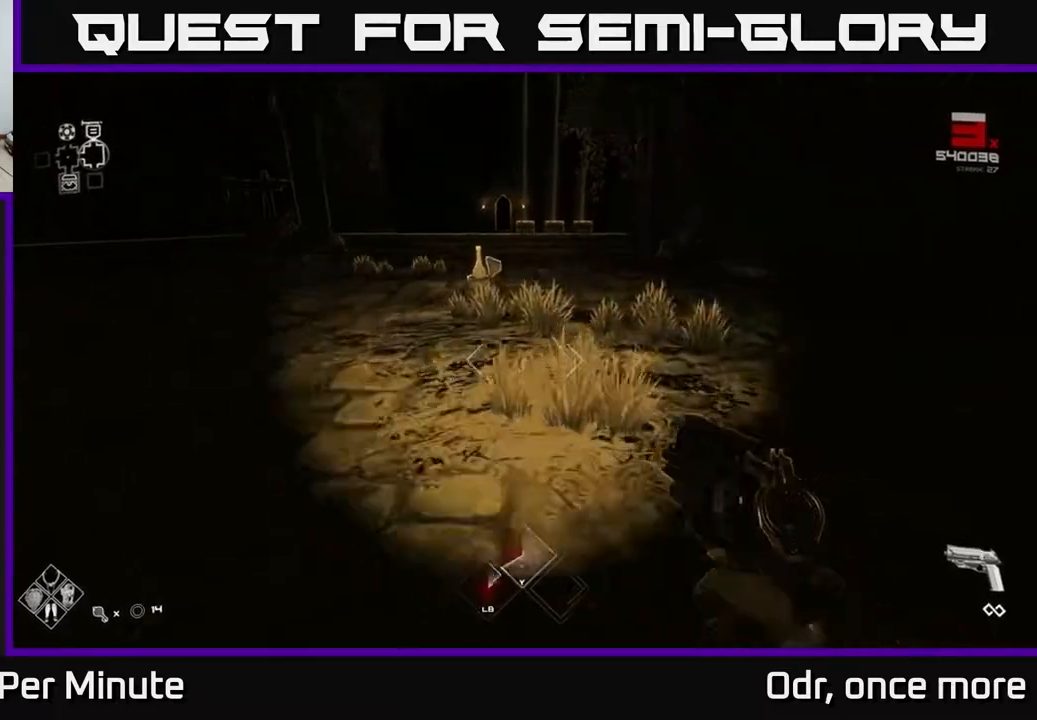
{"buttons": ["L1"], "left_stick": "up", "right_stick": "center", "events": [[17, "L1", "down"]]}
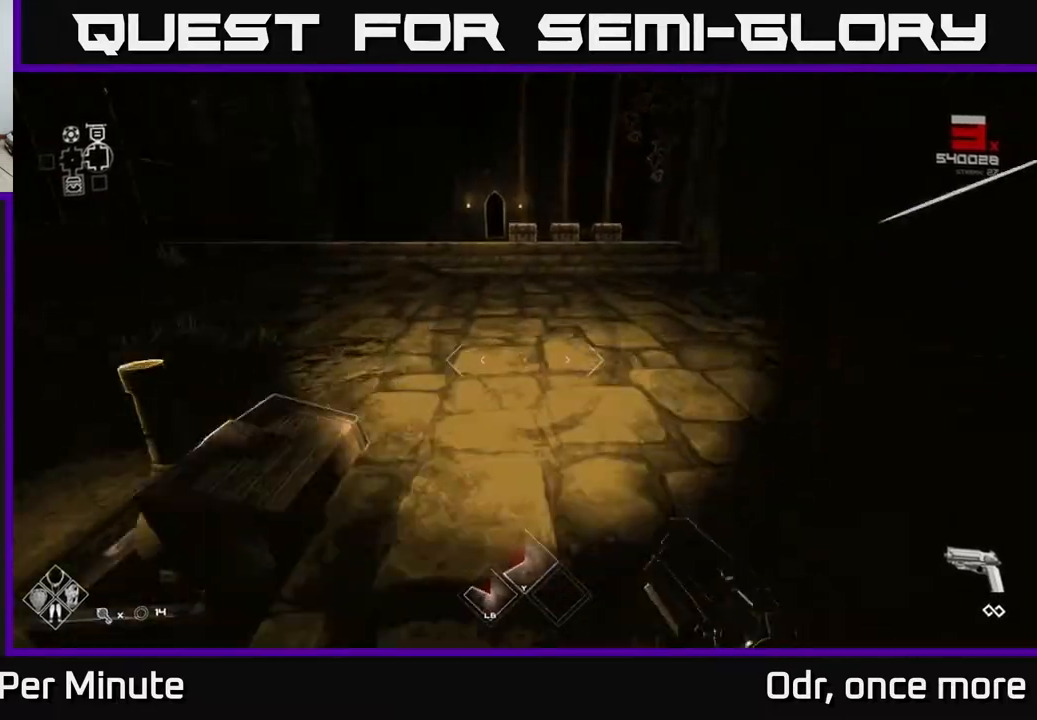
{"buttons": ["L1"], "left_stick": "up", "right_stick": "center", "events": [[183, "left_stick", "up-left"], [383, "left_stick", "up"]]}
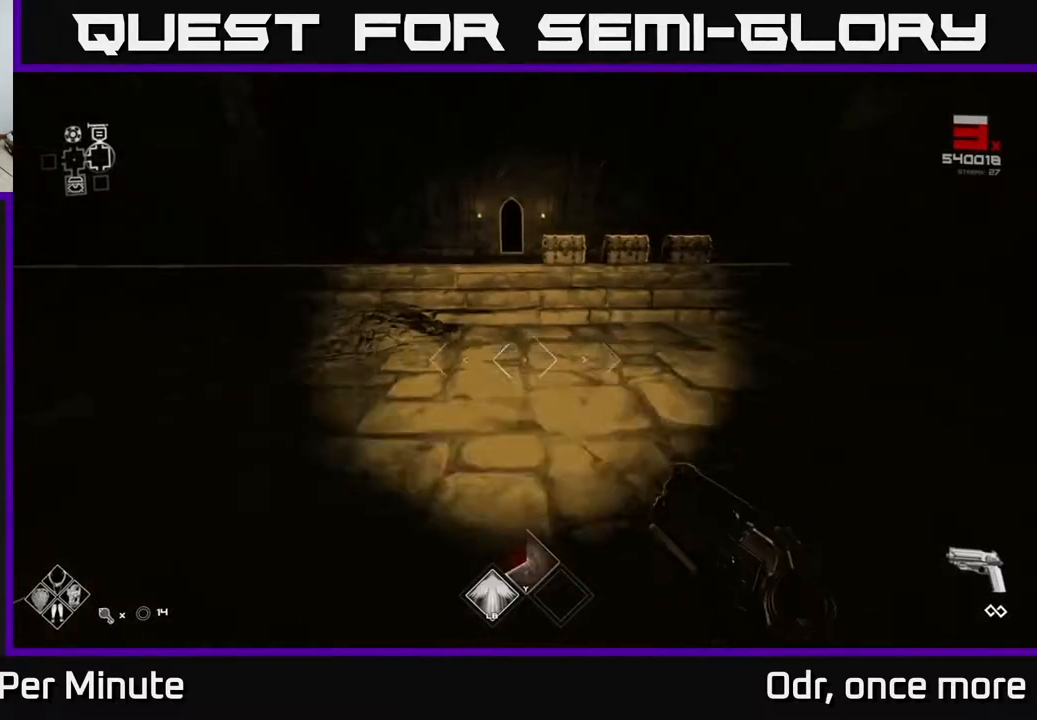
{"buttons": ["L1"], "left_stick": "up", "right_stick": "center", "events": [[367, "left_stick", "up-left"], [483, "left_stick", "up"]]}
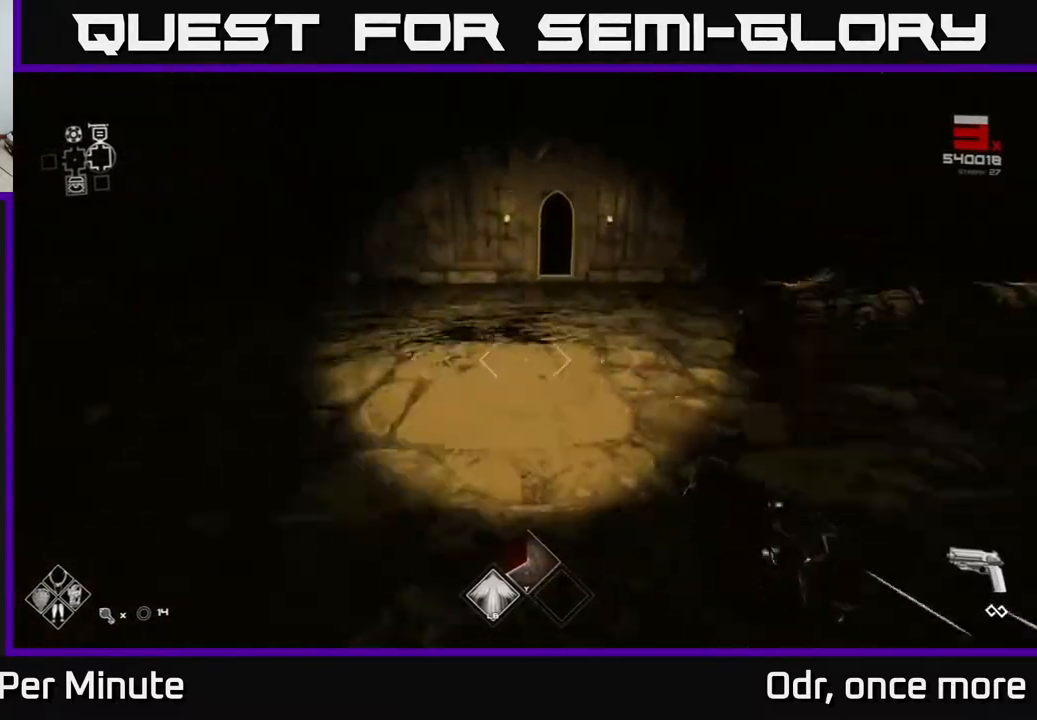
{"buttons": ["L1"], "left_stick": "up", "right_stick": "center", "events": [[283, "left_stick", "up-right"], [417, "left_stick", "up"]]}
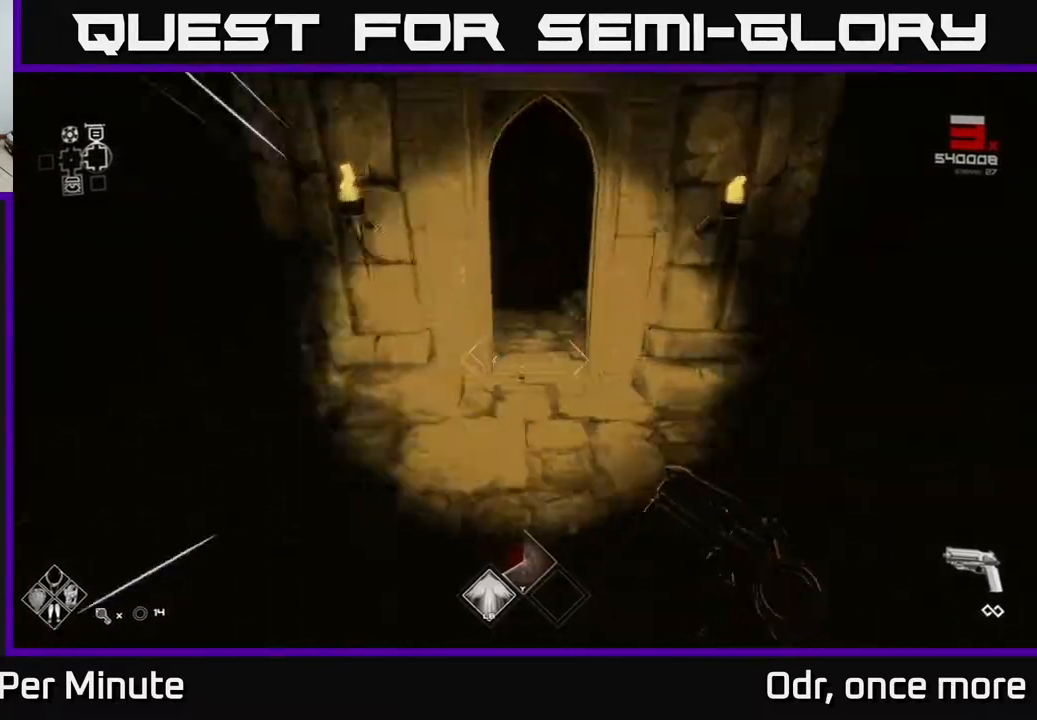
{"buttons": ["L1"], "left_stick": "up", "right_stick": "center", "events": [[200, "right_stick", "up"], [267, "right_stick", "center"]]}
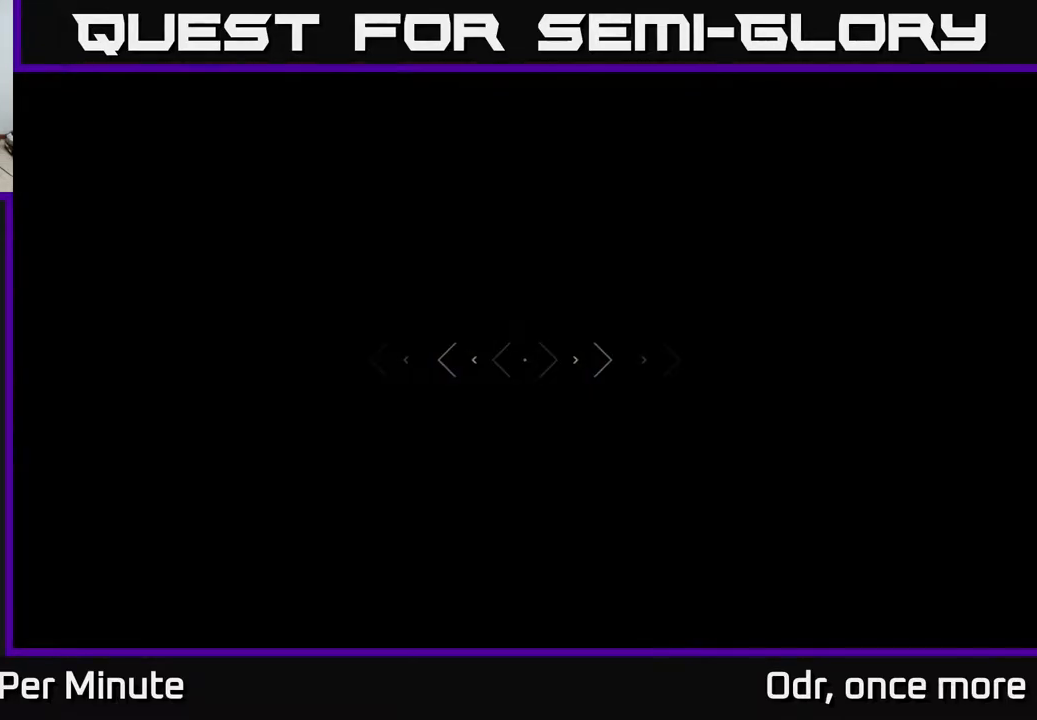
{"buttons": ["L1"], "left_stick": "up", "right_stick": "center", "events": []}
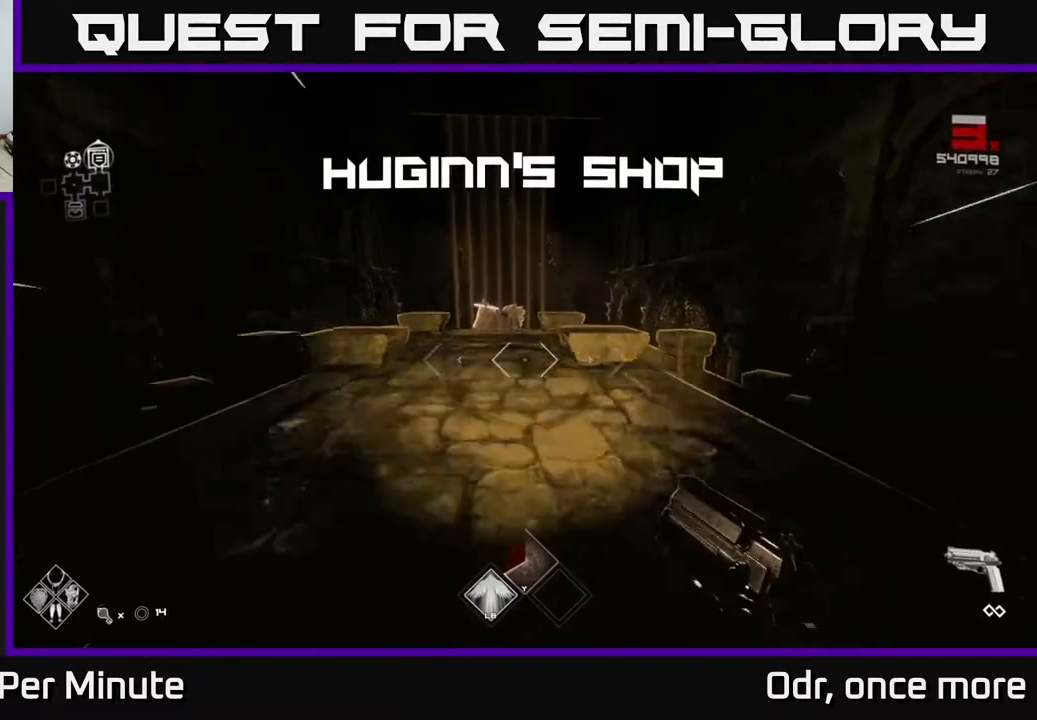
{"buttons": ["L1"], "left_stick": "up", "right_stick": "center", "events": []}
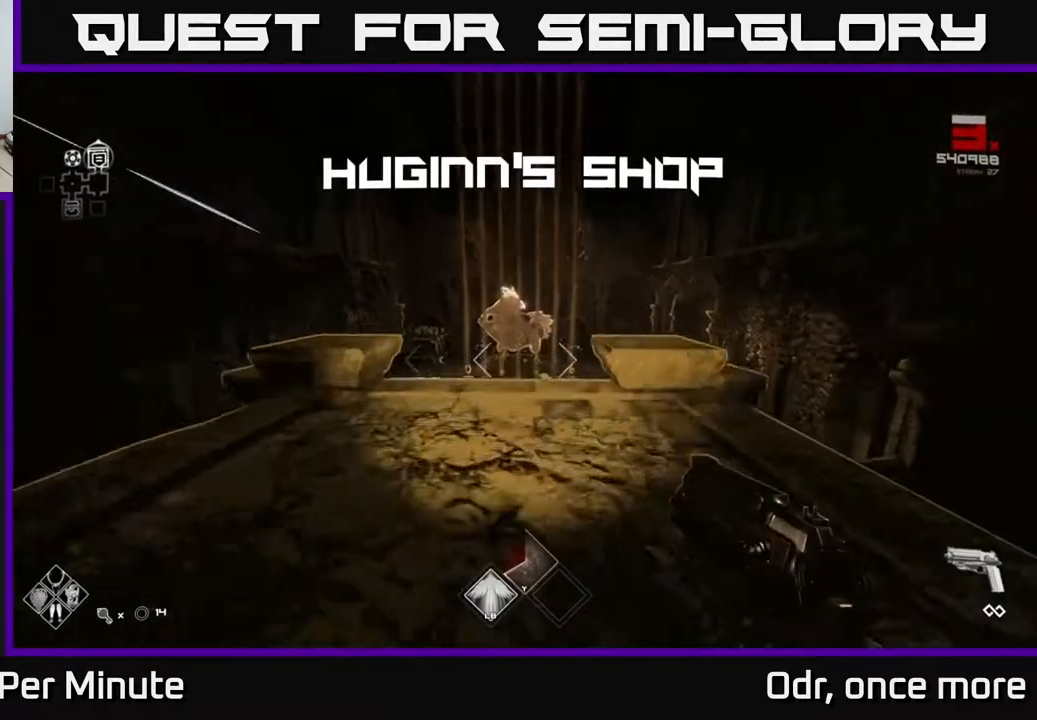
{"buttons": ["L1"], "left_stick": "up", "right_stick": "center", "events": [[267, "right_stick", "down"], [367, "right_stick", "center"]]}
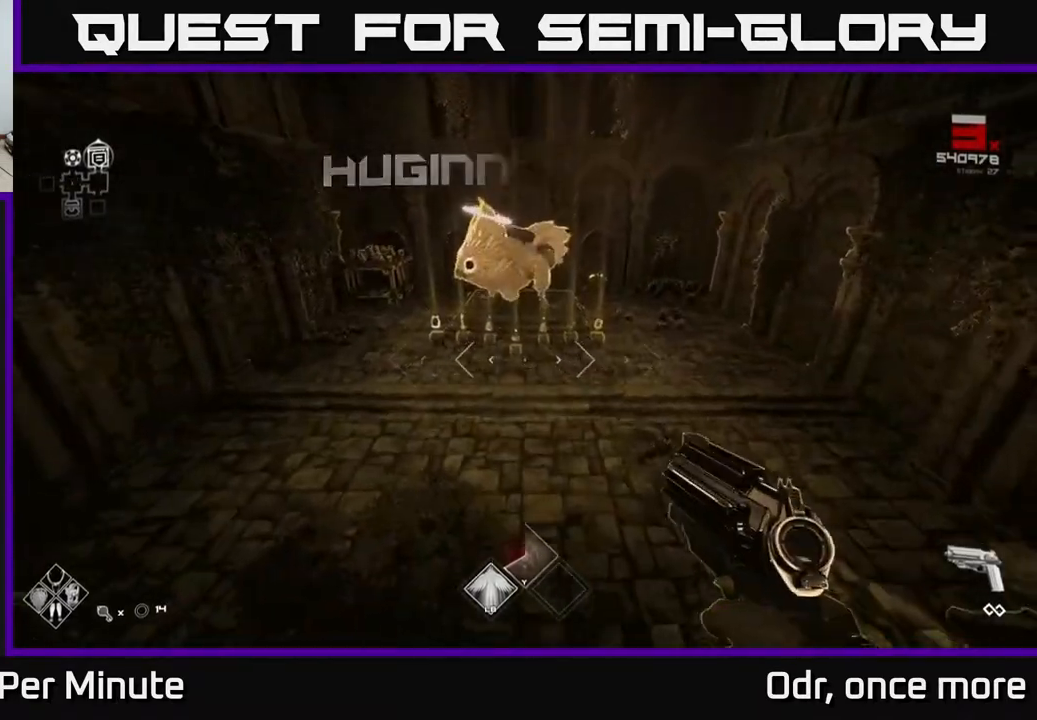
{"buttons": ["L1"], "left_stick": "up", "right_stick": "center", "events": []}
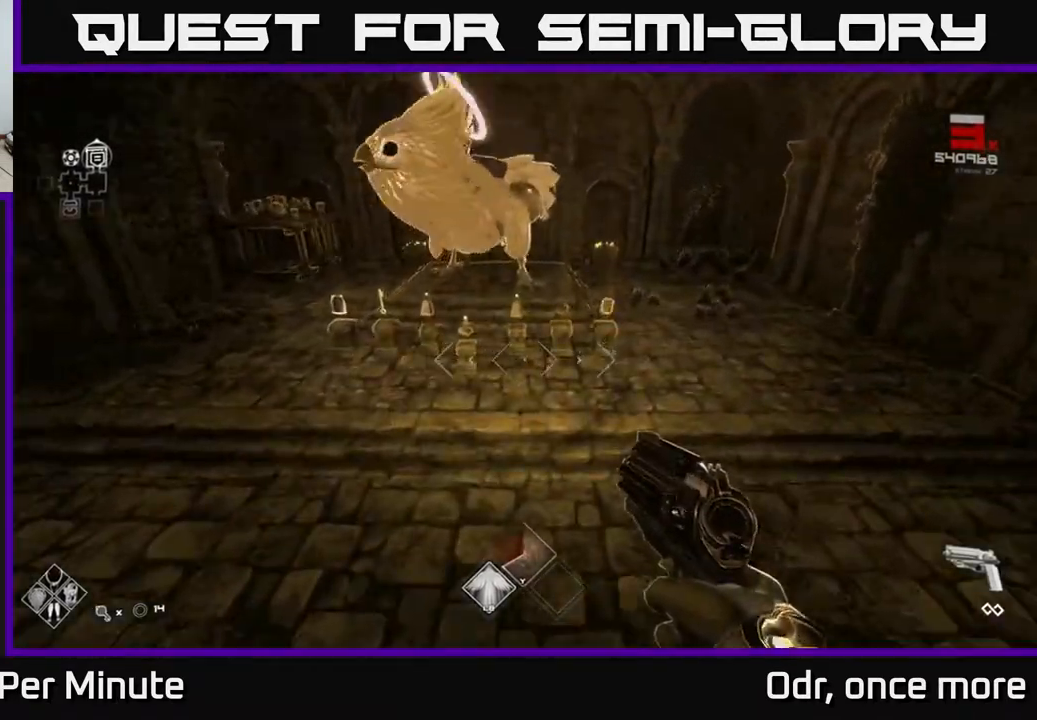
{"buttons": [], "left_stick": "up", "right_stick": "center", "events": [[50, "L1", "up"], [150, "right_stick", "up"], [267, "right_stick", "center"]]}
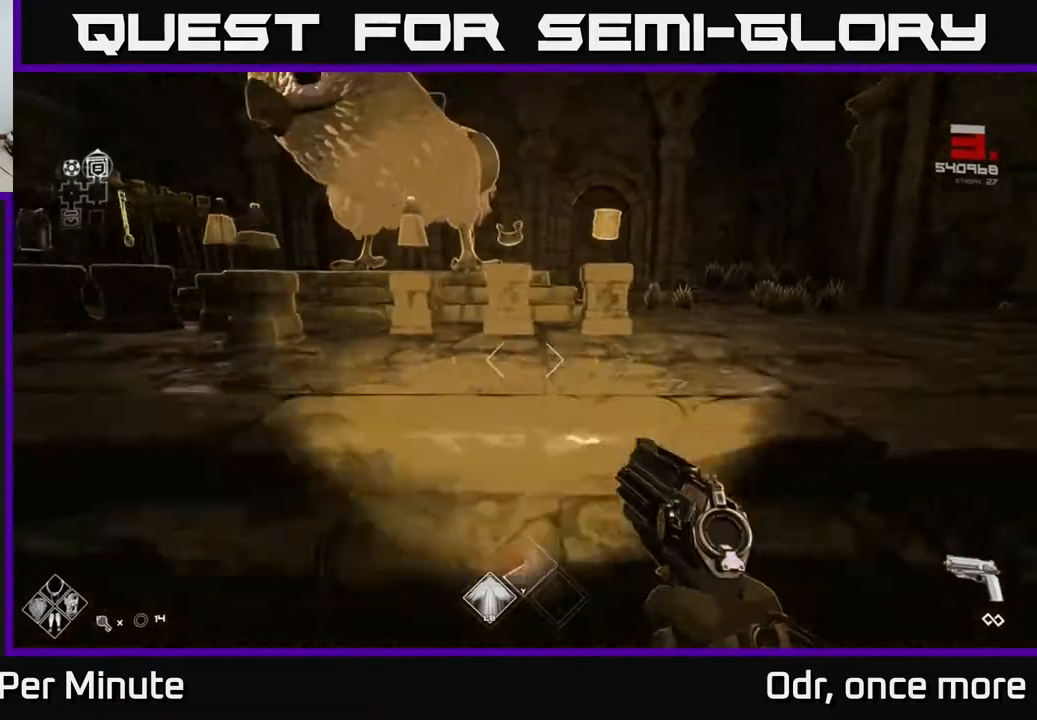
{"buttons": [], "left_stick": "center", "right_stick": "center", "events": [[400, "left_stick", "center"]]}
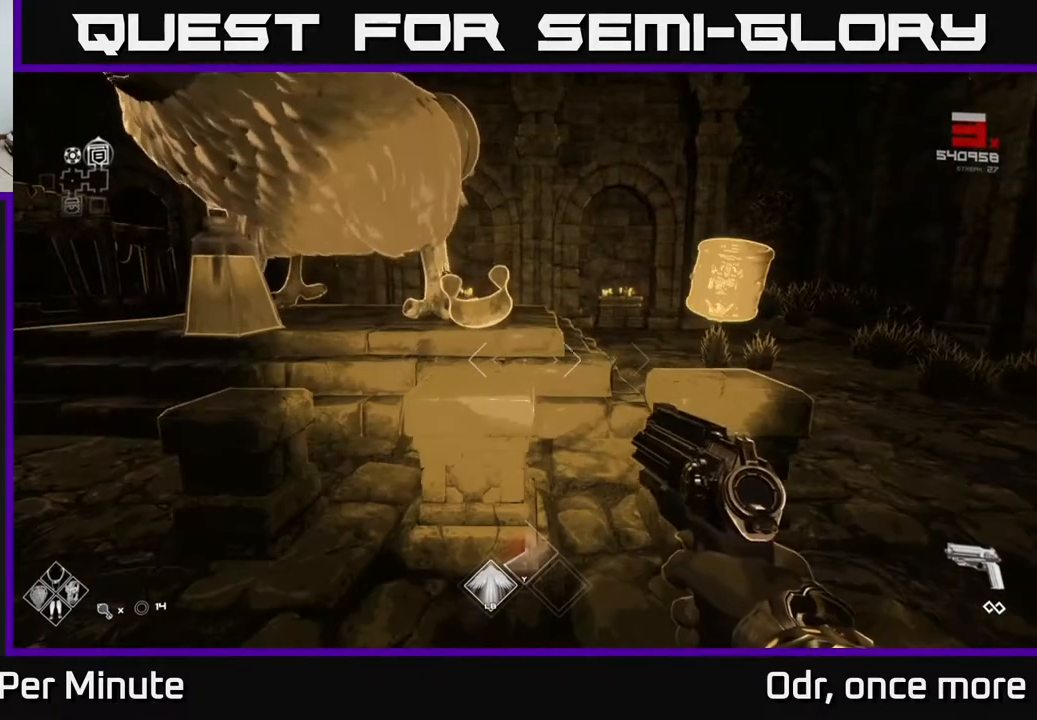
{"buttons": [], "left_stick": "center", "right_stick": "center", "events": [[383, "left_stick", "up"], [500, "left_stick", "center"]]}
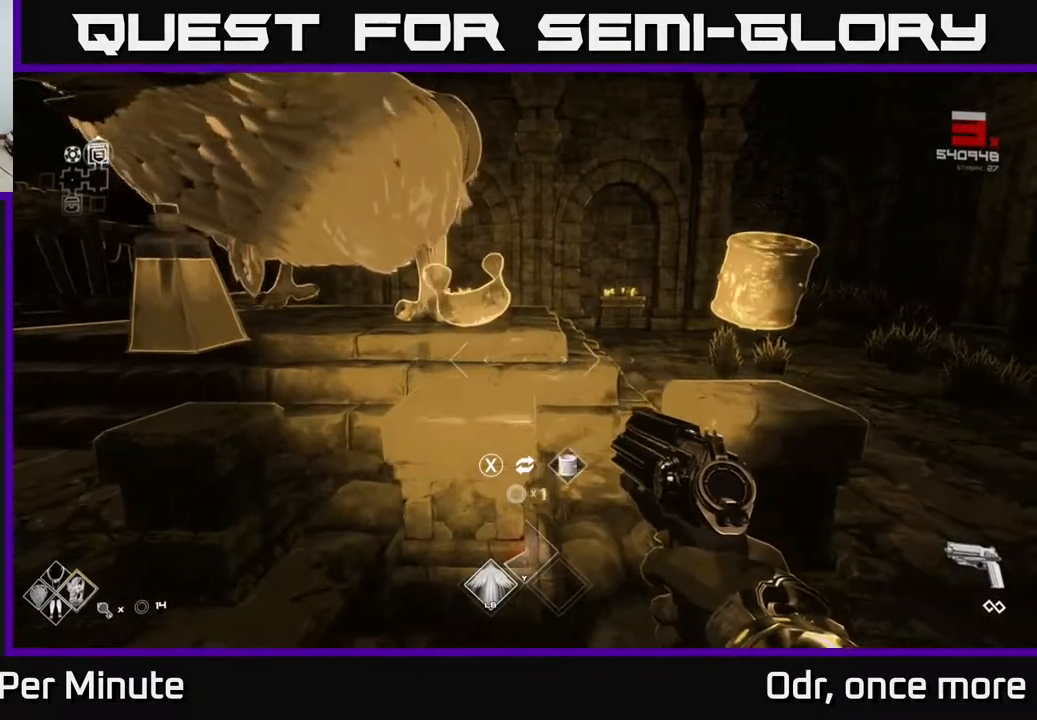
{"buttons": [], "left_stick": "center", "right_stick": "center", "events": []}
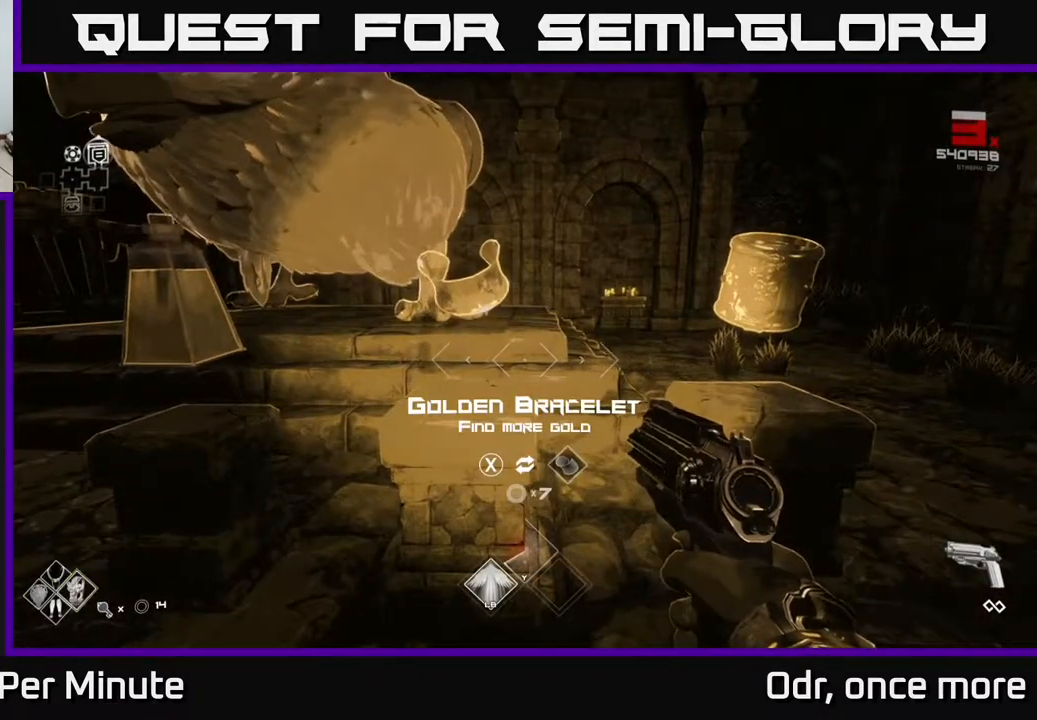
{"buttons": ["SELECT"], "left_stick": "center", "right_stick": "center", "events": [[200, "SELECT", "down"]]}
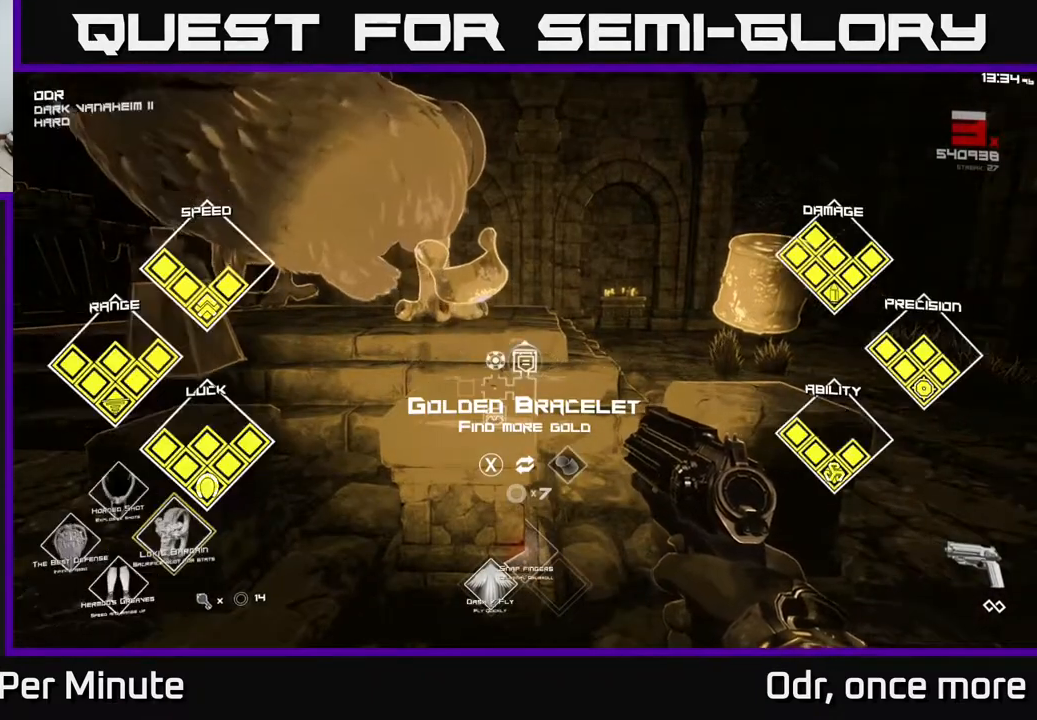
{"buttons": ["SELECT"], "left_stick": "center", "right_stick": "center", "events": []}
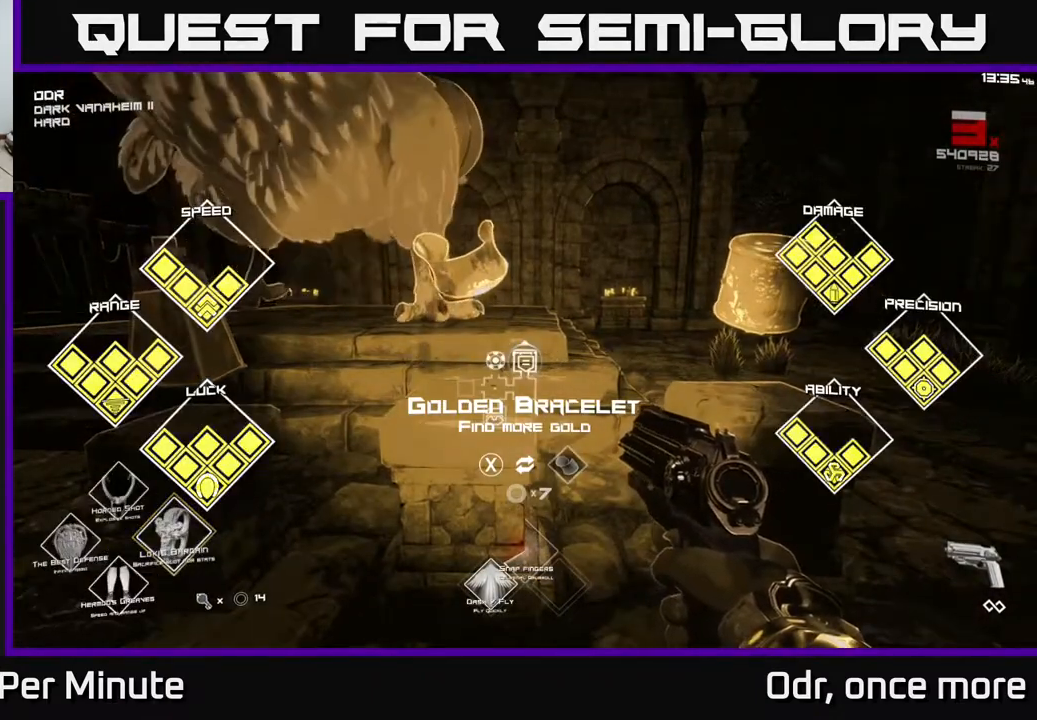
{"buttons": [], "left_stick": "up-right", "right_stick": "center", "events": [[300, "SELECT", "up"], [450, "left_stick", "up-right"]]}
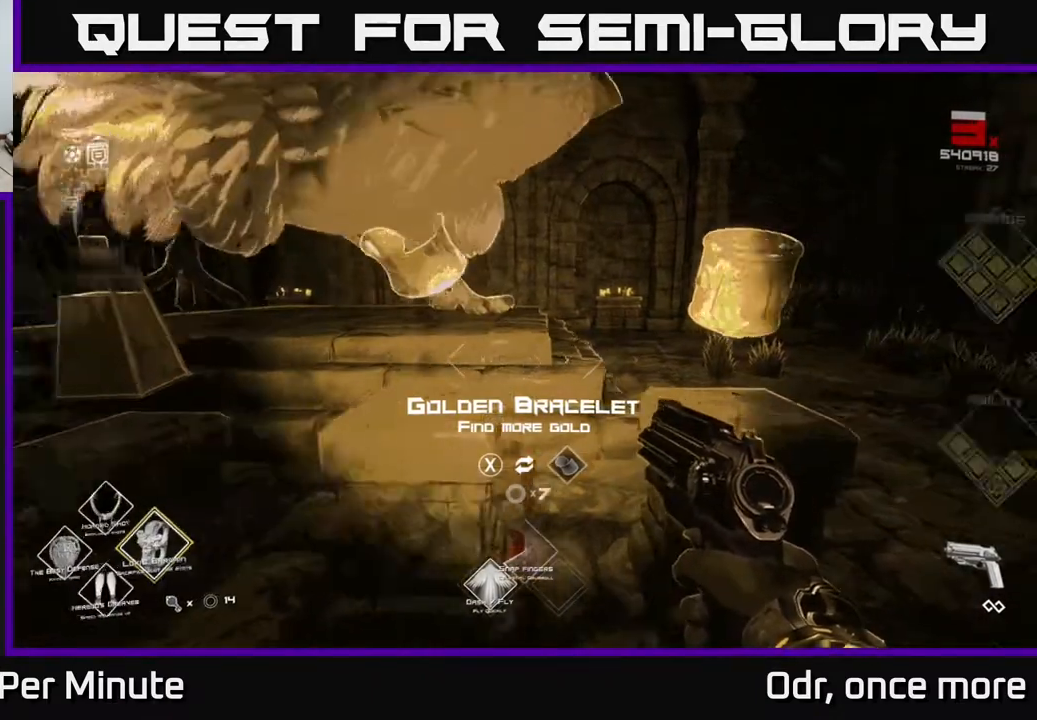
{"buttons": [], "left_stick": "center", "right_stick": "center", "events": [[150, "left_stick", "center"]]}
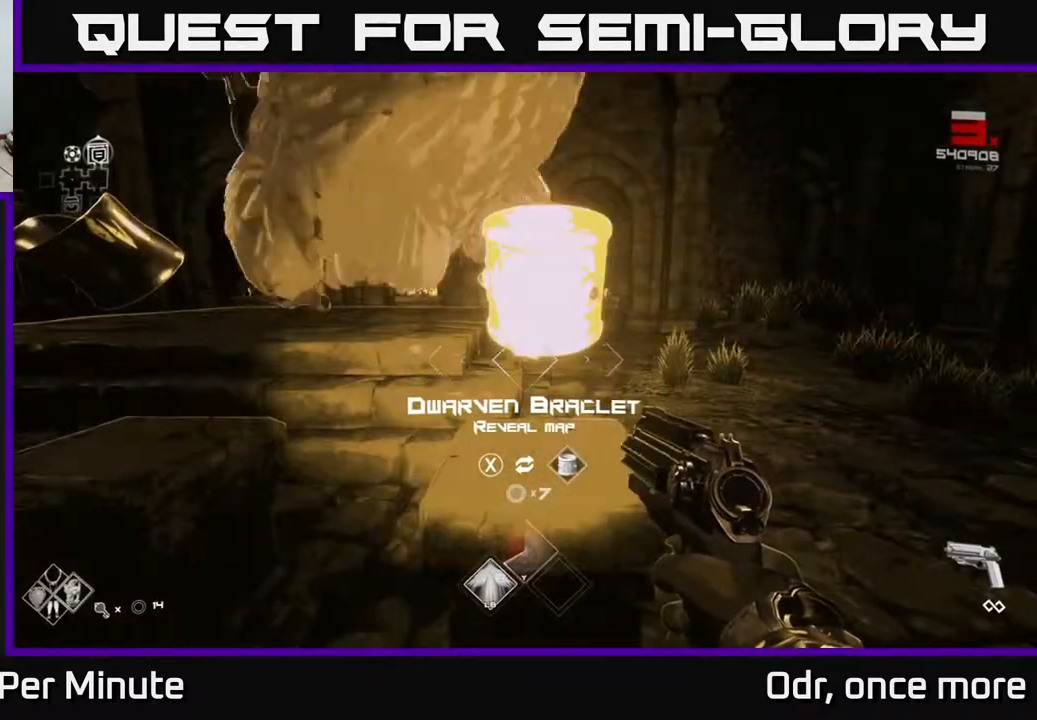
{"buttons": [], "left_stick": "left", "right_stick": "left", "events": [[67, "left_stick", "left"], [100, "right_stick", "left"], [200, "left_stick", "center"], [417, "left_stick", "left"]]}
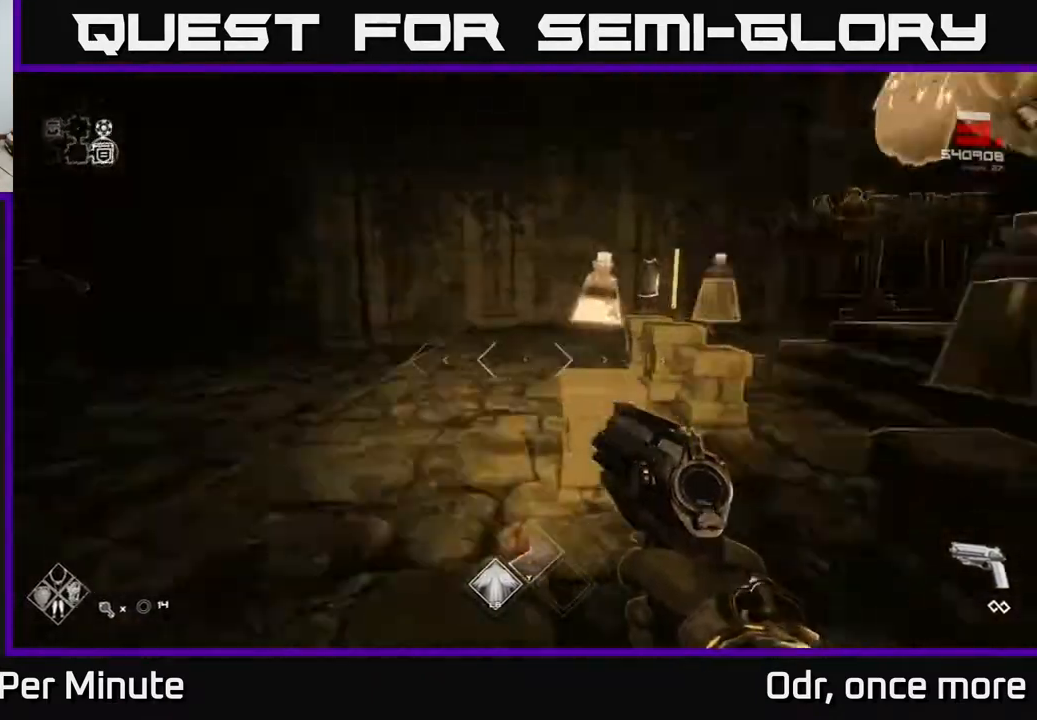
{"buttons": [], "left_stick": "up", "right_stick": "center", "events": [[100, "left_stick", "up-left"], [200, "left_stick", "up"], [367, "right_stick", "center"], [400, "A", "down"], [450, "A", "up"]]}
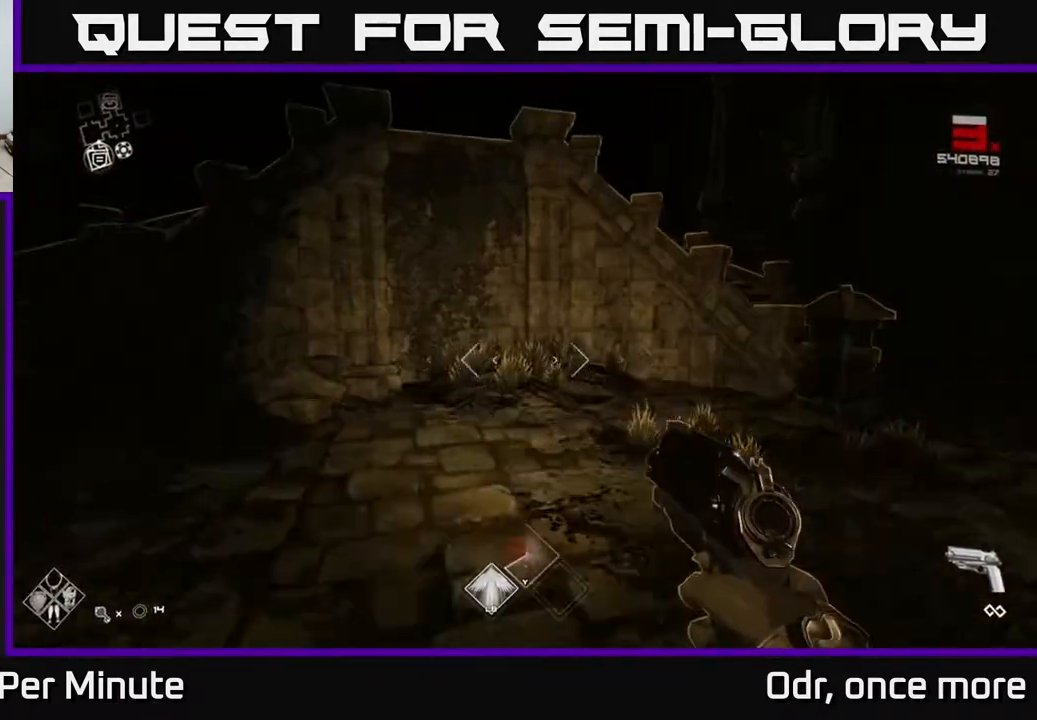
{"buttons": [], "left_stick": "up", "right_stick": "left", "events": [[50, "A", "down"], [133, "A", "up"], [233, "A", "down"], [300, "A", "up"], [450, "right_stick", "left"]]}
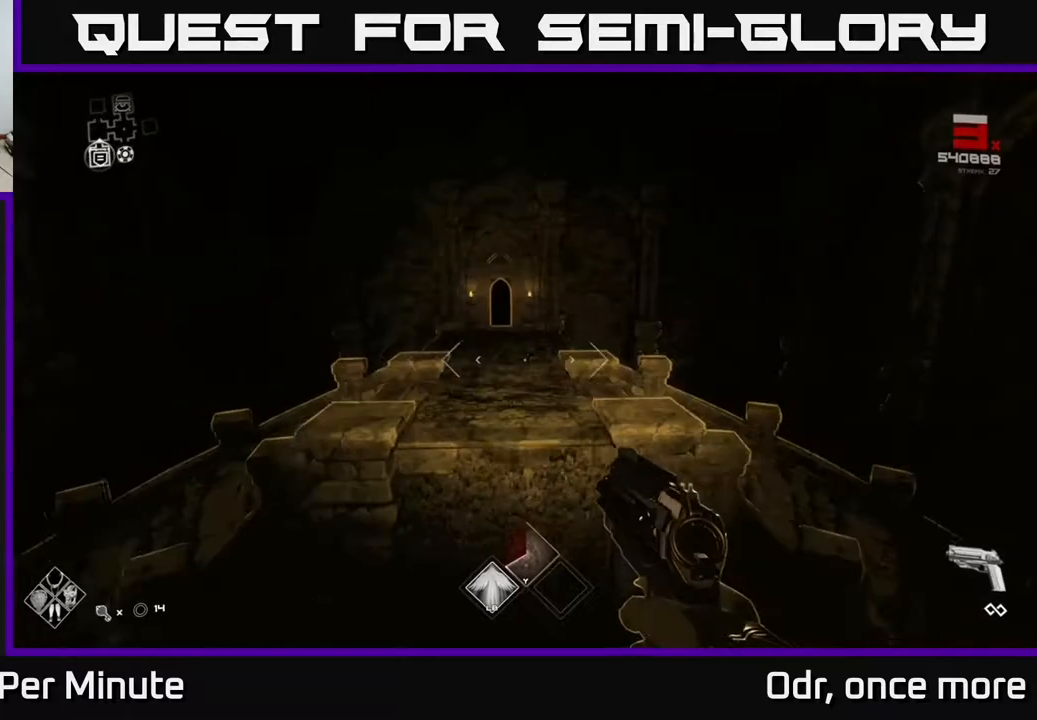
{"buttons": [], "left_stick": "up", "right_stick": "center", "events": [[33, "L1", "down"], [33, "right_stick", "center"], [467, "L1", "up"]]}
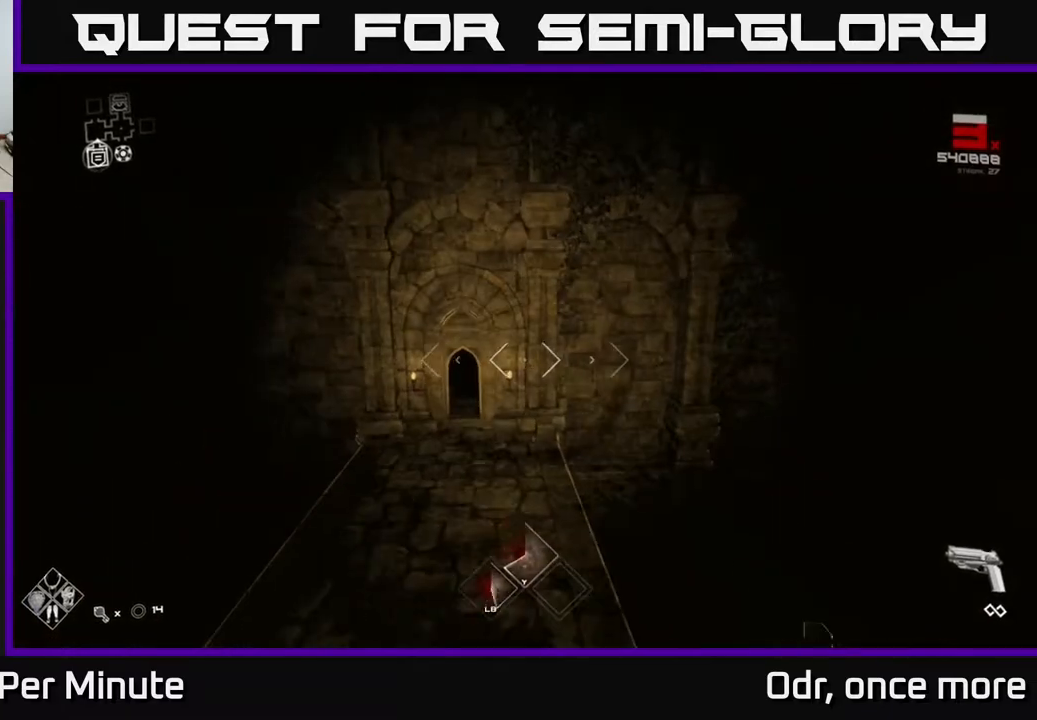
{"buttons": [], "left_stick": "up", "right_stick": "center", "events": []}
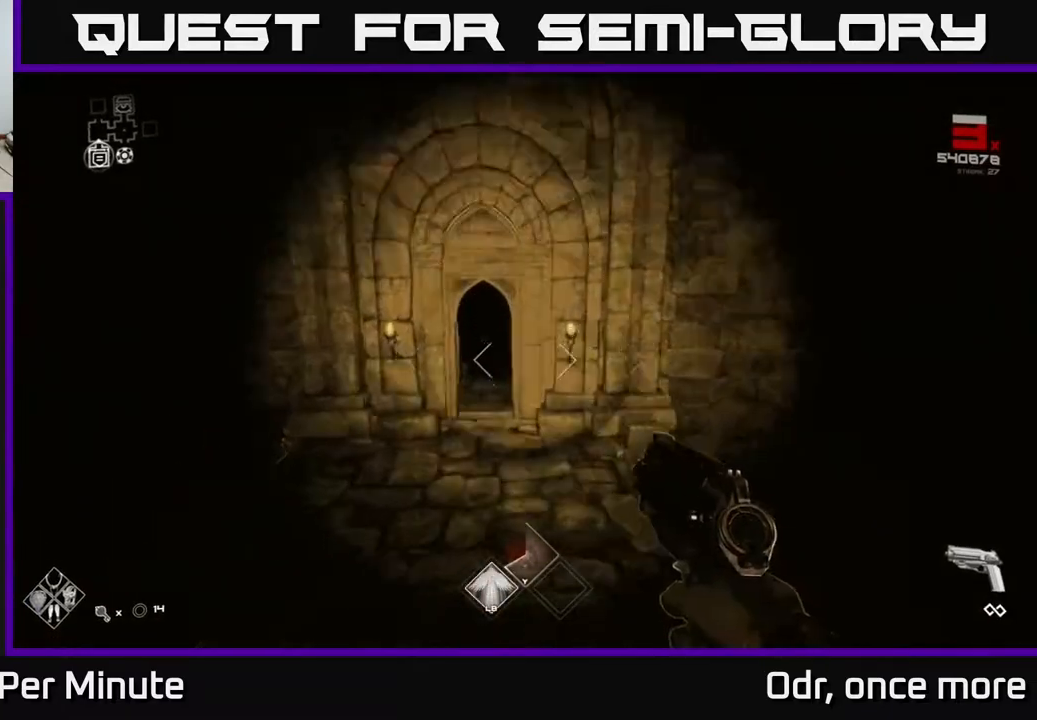
{"buttons": ["L1"], "left_stick": "up", "right_stick": "center", "events": [[383, "L1", "down"]]}
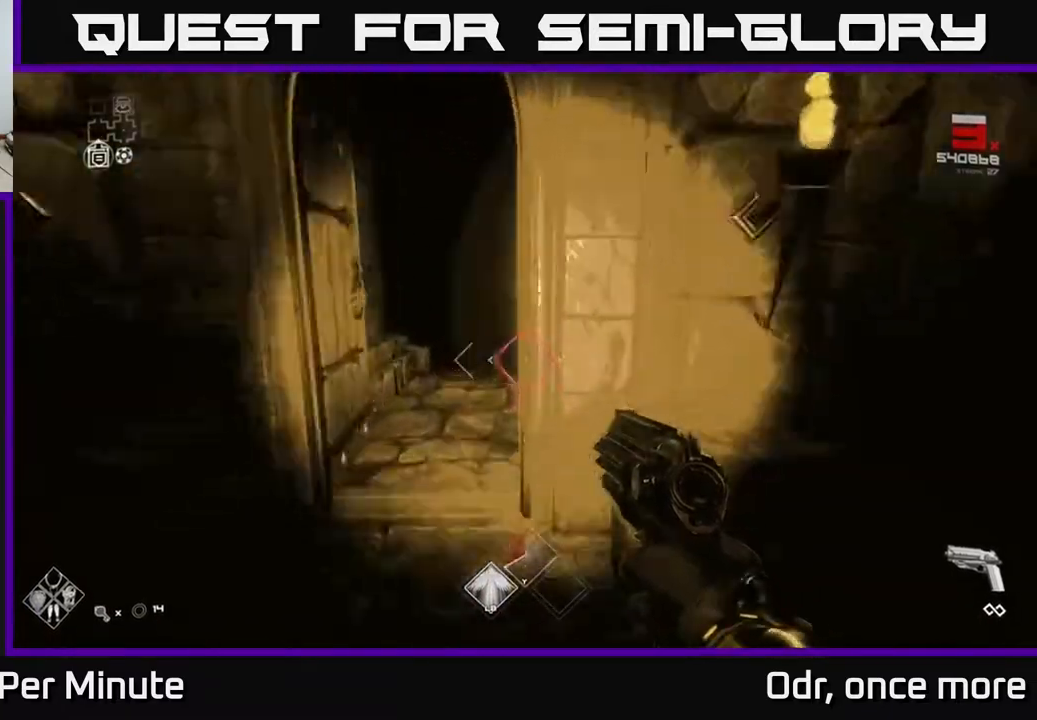
{"buttons": ["L1"], "left_stick": "up", "right_stick": "center", "events": [[67, "left_stick", "up-left"], [217, "left_stick", "up"]]}
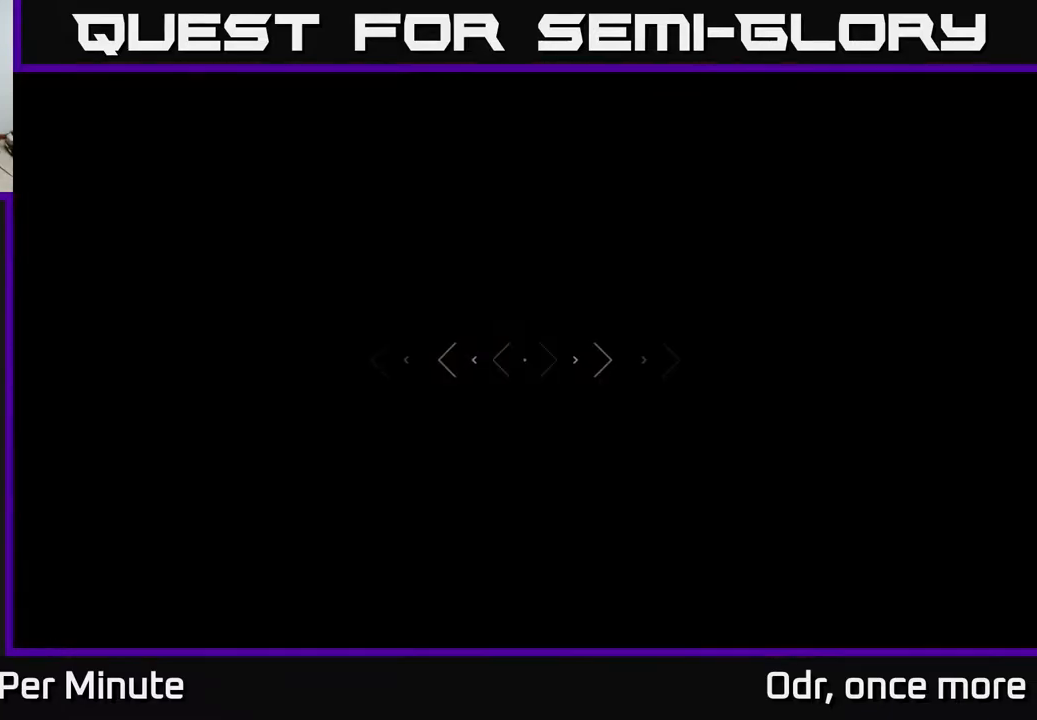
{"buttons": [], "left_stick": "up", "right_stick": "center", "events": [[67, "L1", "up"]]}
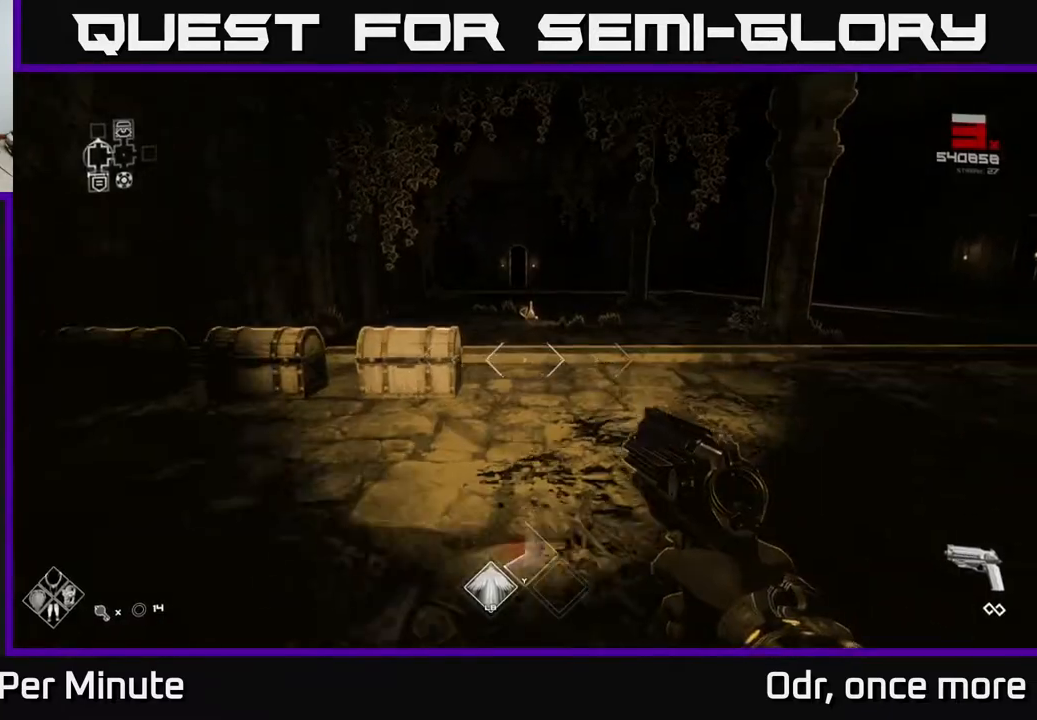
{"buttons": ["L1"], "left_stick": "up", "right_stick": "center", "events": [[50, "L1", "down"]]}
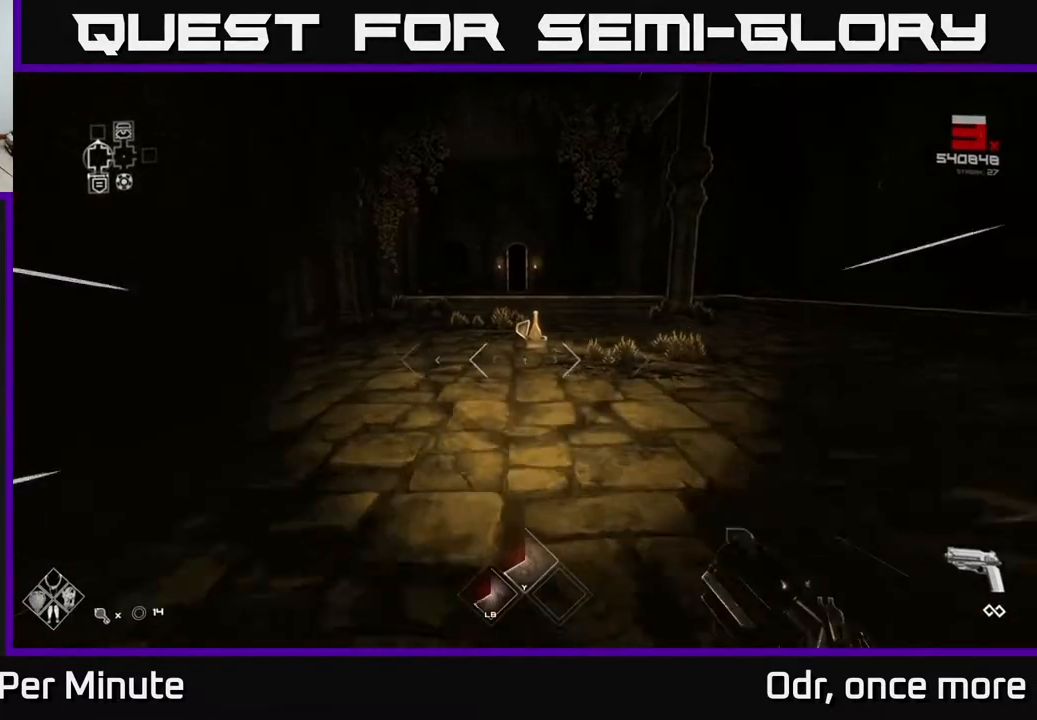
{"buttons": ["L1"], "left_stick": "up", "right_stick": "center", "events": []}
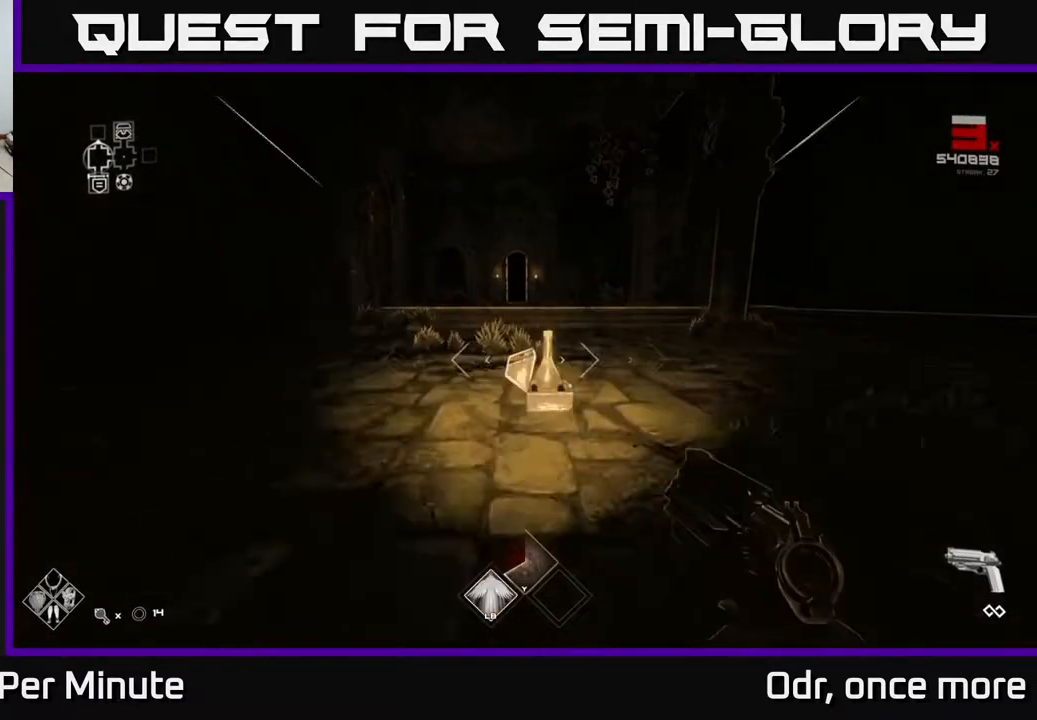
{"buttons": ["L1"], "left_stick": "up", "right_stick": "center", "events": []}
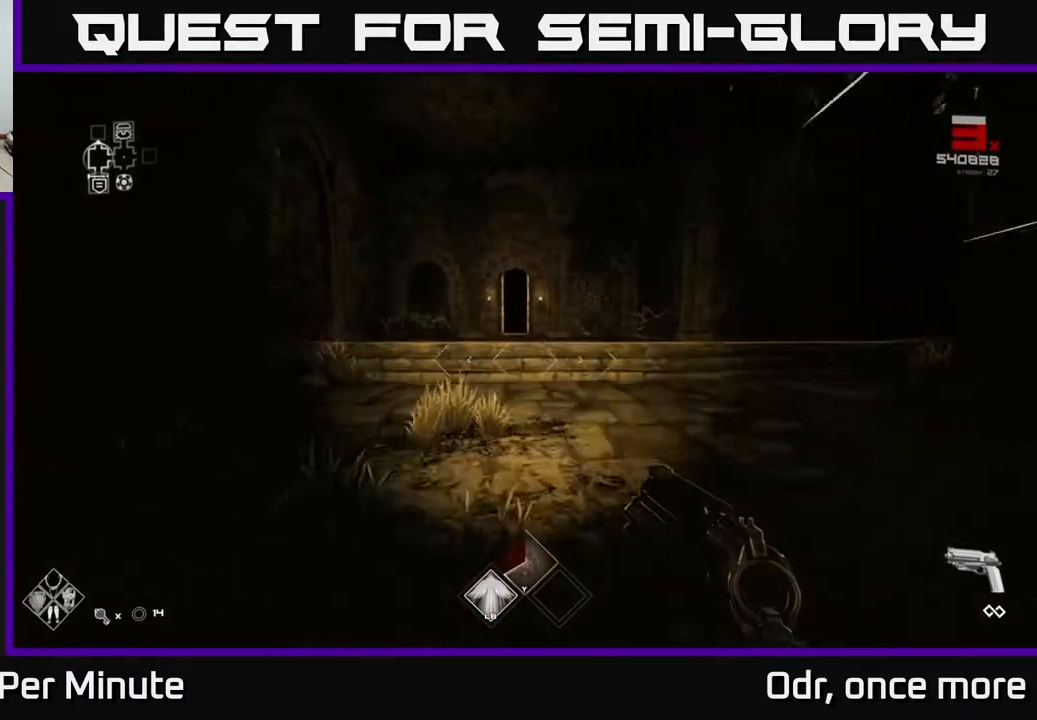
{"buttons": ["L1"], "left_stick": "up", "right_stick": "center", "events": []}